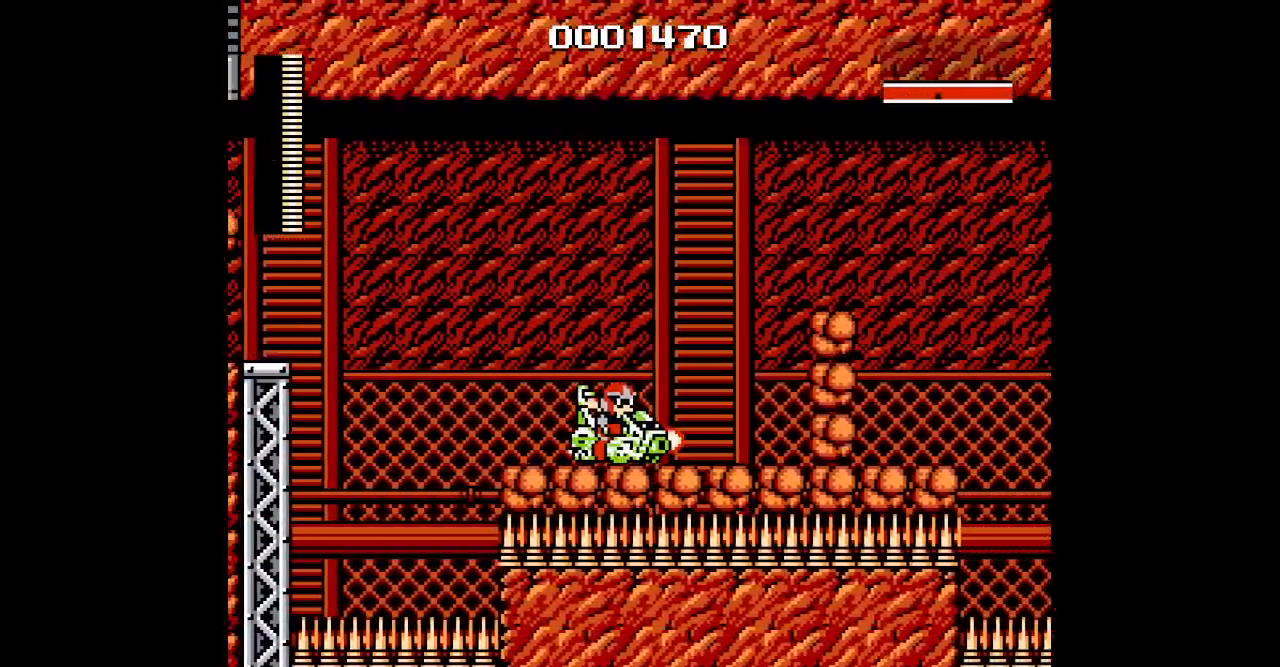
Gameplay with a controller (Nintendo layout); each line is a JSON object with the inputs held at the frame after it. "events" lists button and stick changes between this image and that frame as [ms after this image, input, new state], when the widget could be followed in between. Not read: HOME L3 R3.
{"buttons": ["DPAD_LEFT"], "events": []}
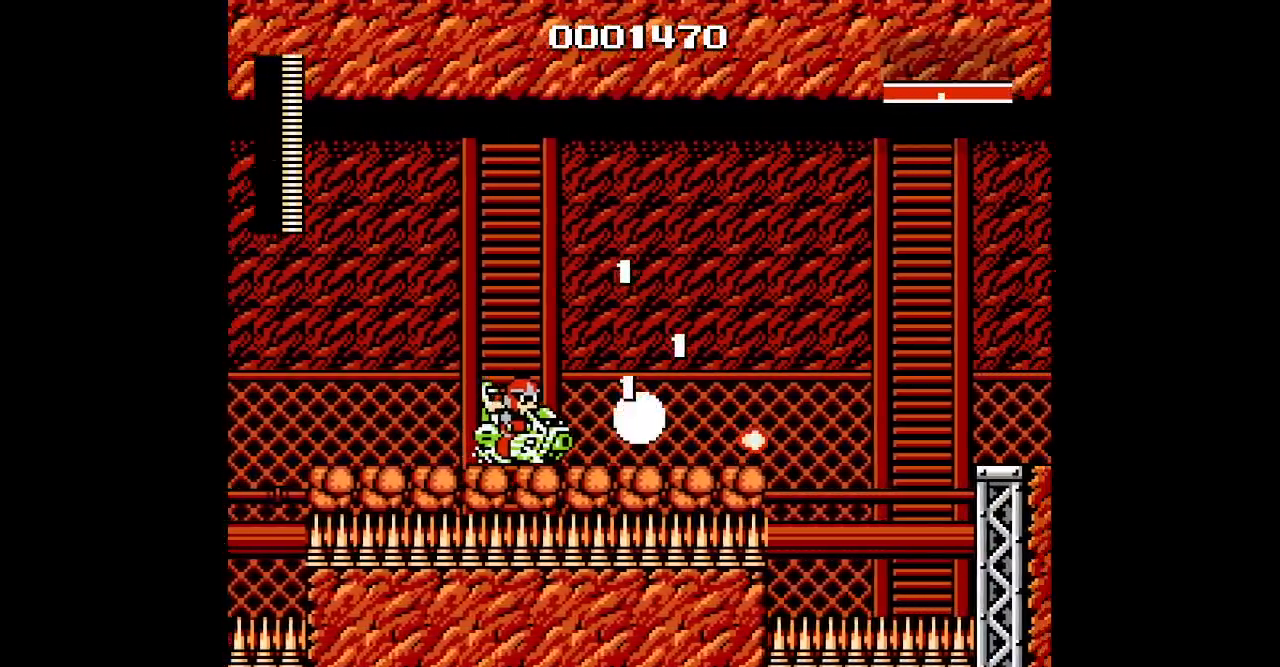
{"buttons": ["DPAD_RIGHT"], "events": [[267, "DPAD_LEFT", "up"], [483, "DPAD_RIGHT", "down"]]}
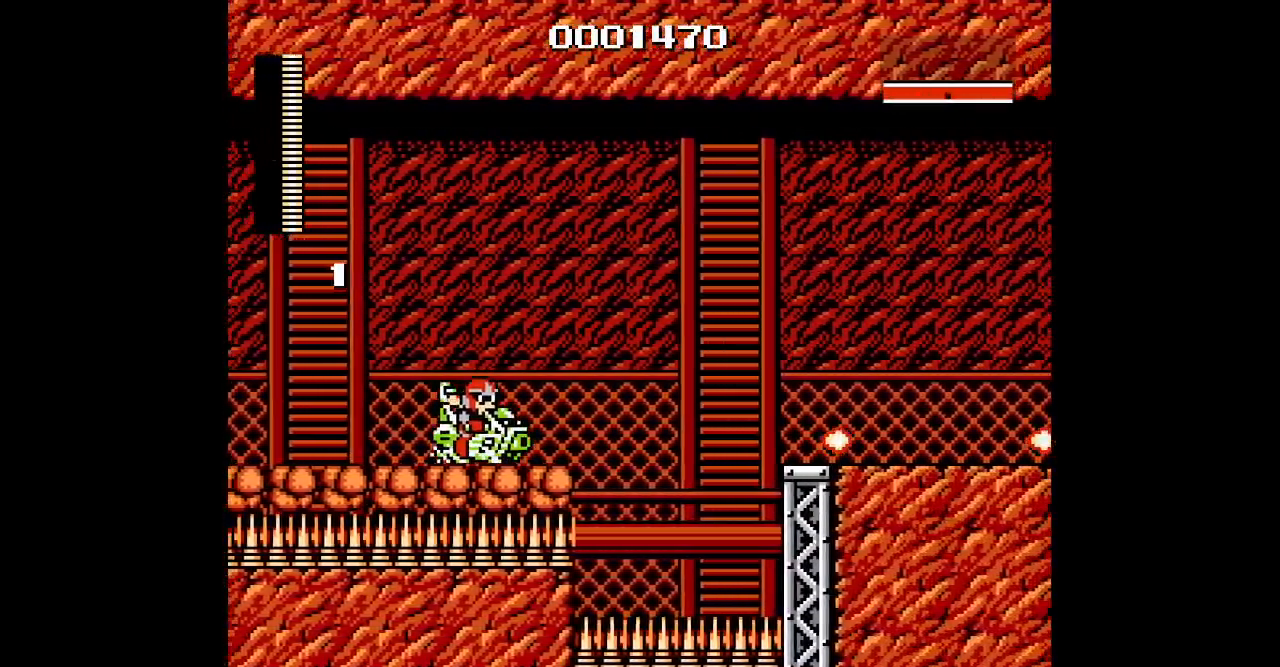
{"buttons": ["DPAD_RIGHT"], "events": []}
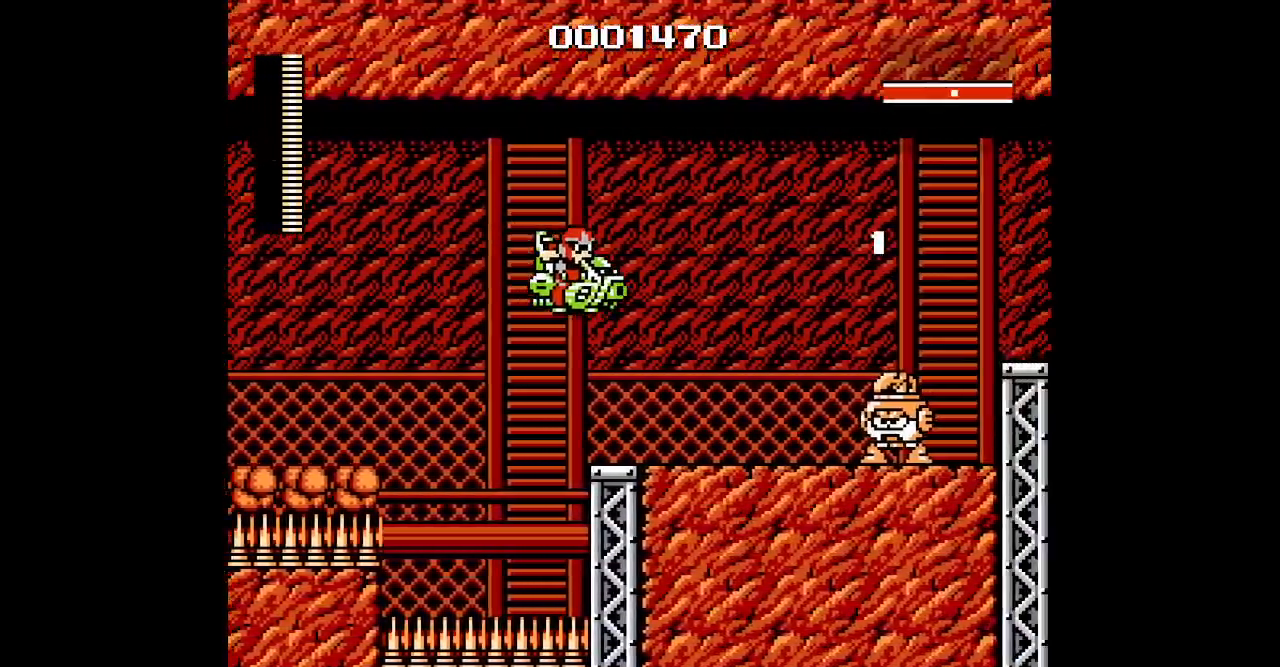
{"buttons": [], "events": [[33, "DPAD_RIGHT", "up"], [200, "DPAD_LEFT", "down"], [500, "DPAD_LEFT", "up"]]}
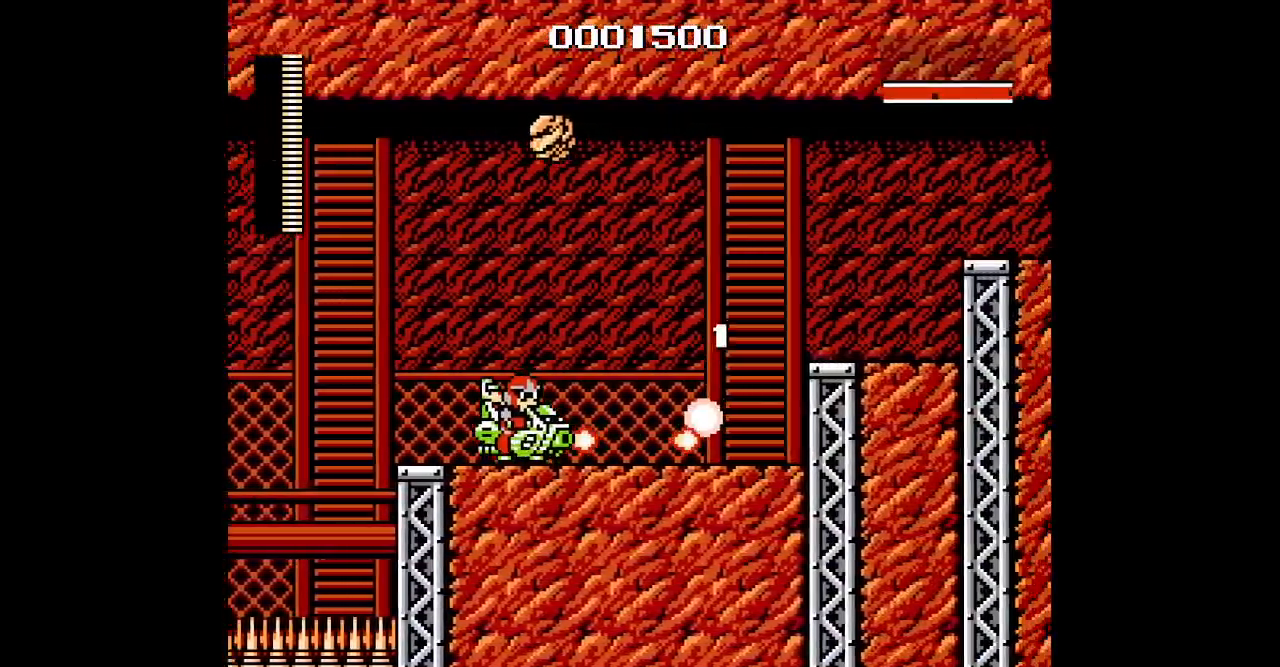
{"buttons": ["DPAD_RIGHT"], "events": [[283, "DPAD_RIGHT", "down"]]}
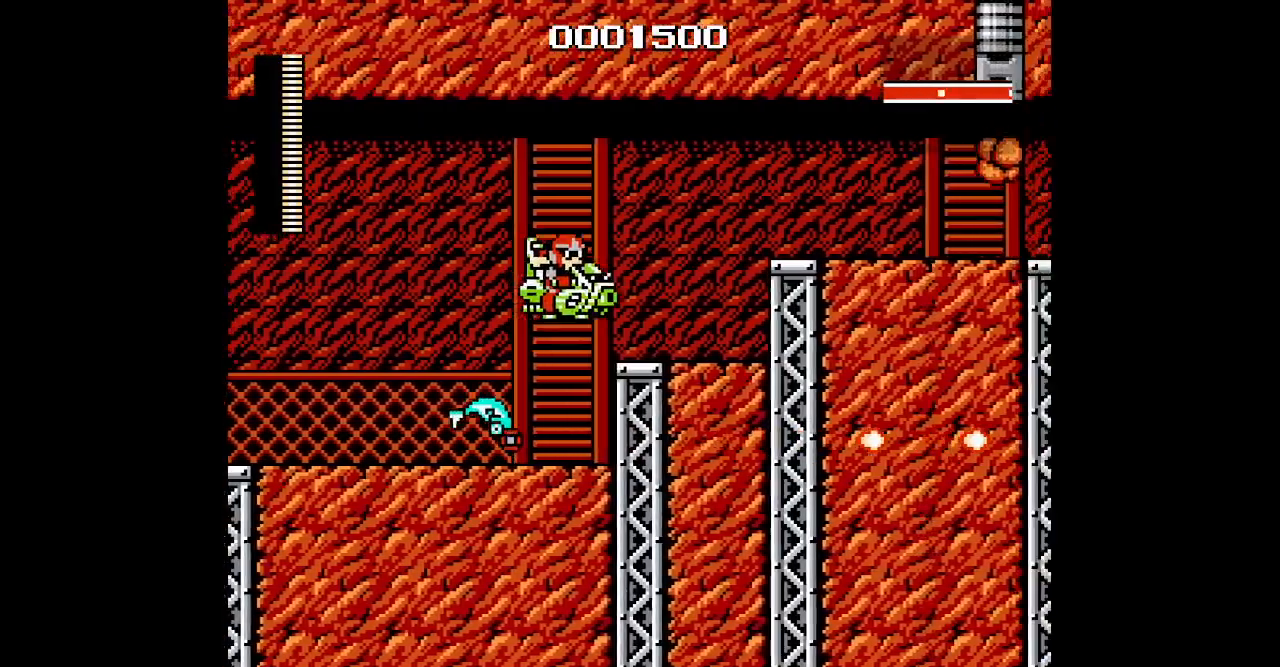
{"buttons": ["DPAD_LEFT"], "events": [[100, "DPAD_RIGHT", "up"], [200, "DPAD_LEFT", "down"]]}
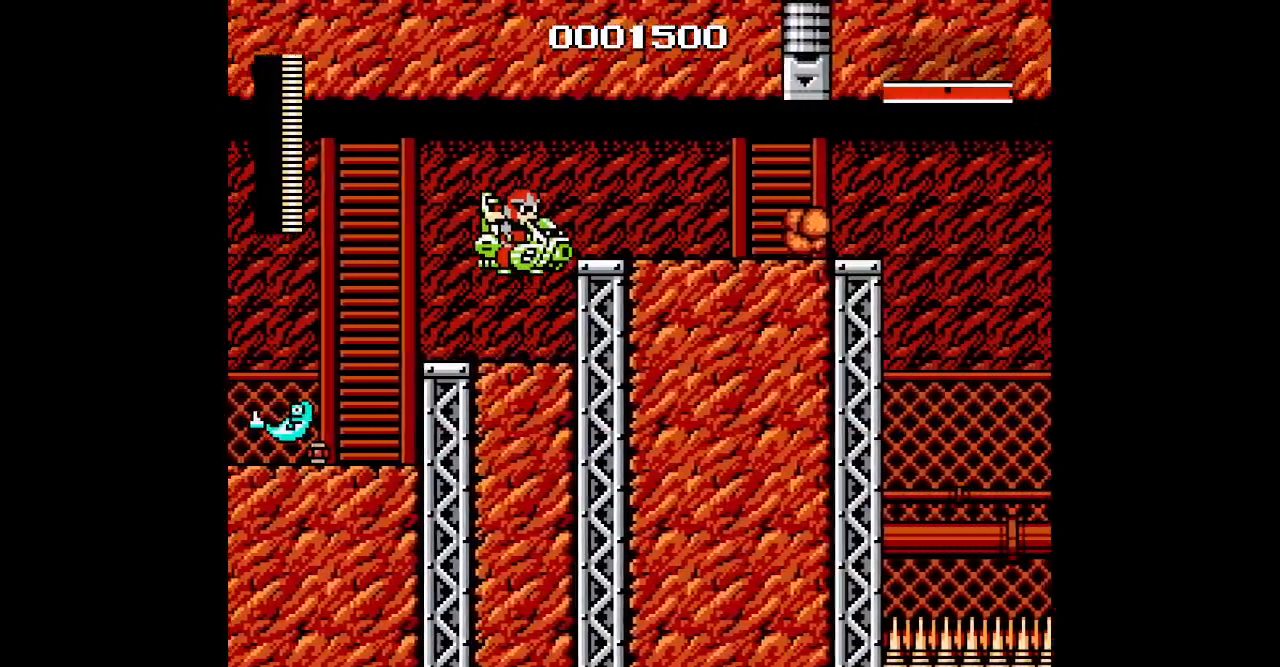
{"buttons": [], "events": [[50, "DPAD_LEFT", "up"], [133, "DPAD_RIGHT", "down"], [250, "DPAD_RIGHT", "up"], [300, "DPAD_LEFT", "down"], [467, "DPAD_LEFT", "up"]]}
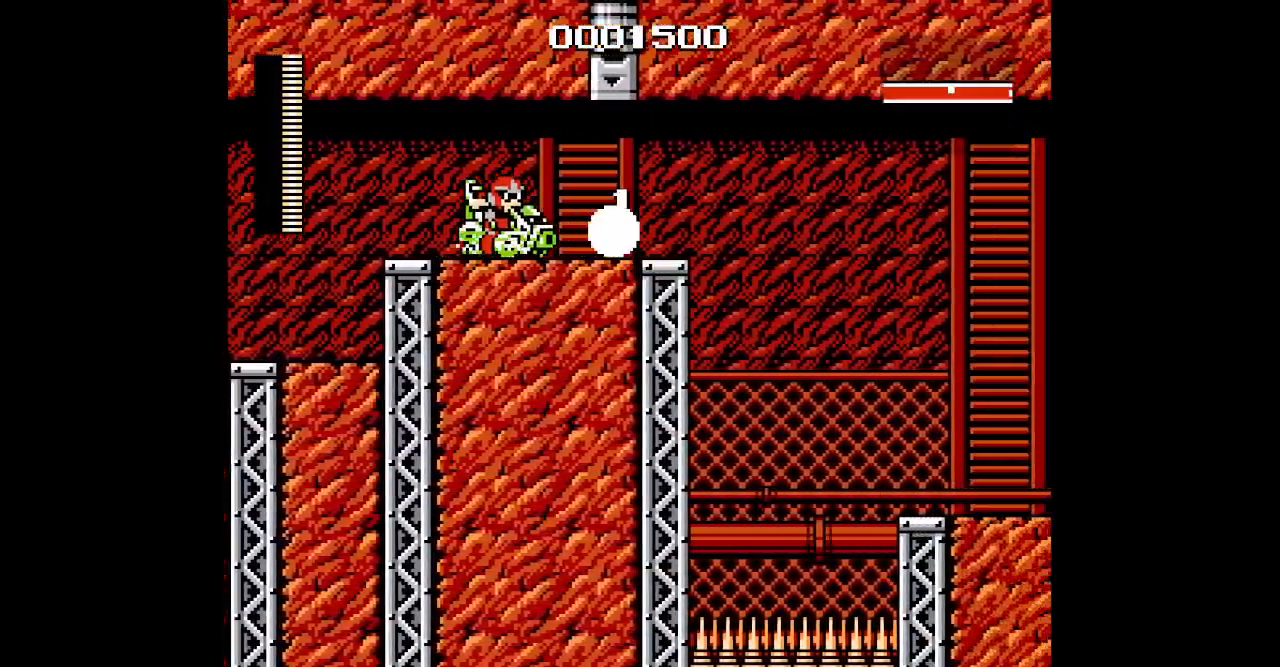
{"buttons": ["DPAD_RIGHT"], "events": [[150, "DPAD_RIGHT", "down"]]}
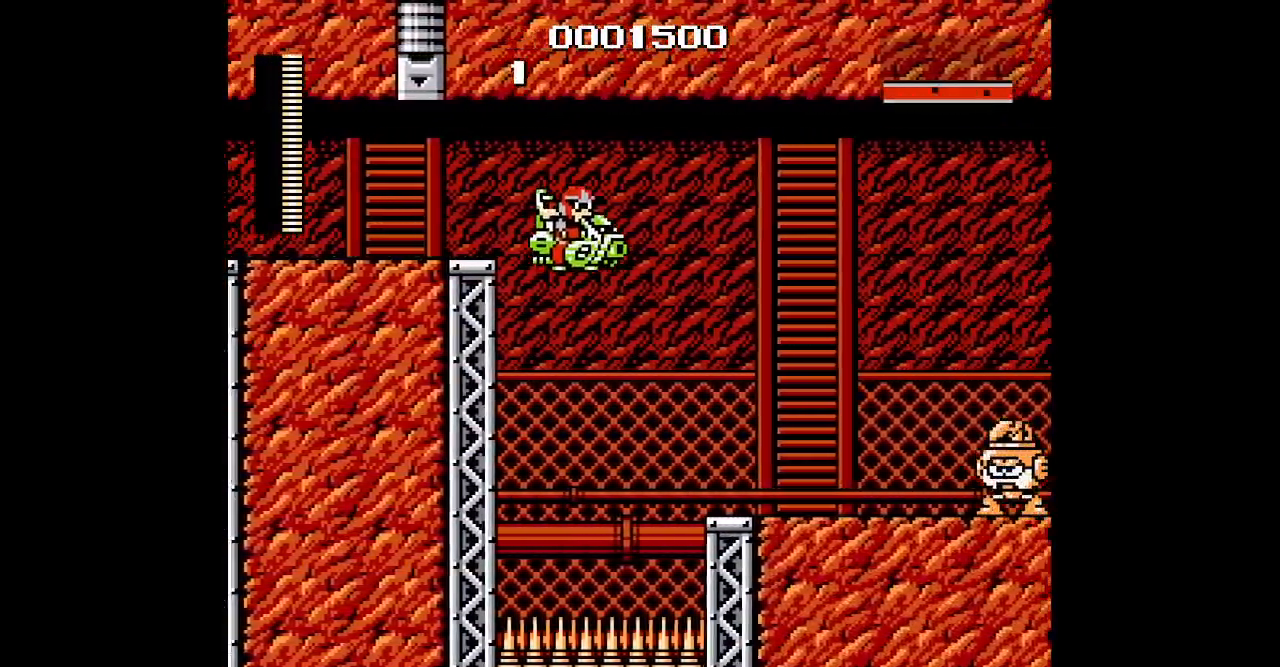
{"buttons": ["DPAD_LEFT"], "events": [[250, "DPAD_RIGHT", "up"], [350, "DPAD_LEFT", "down"]]}
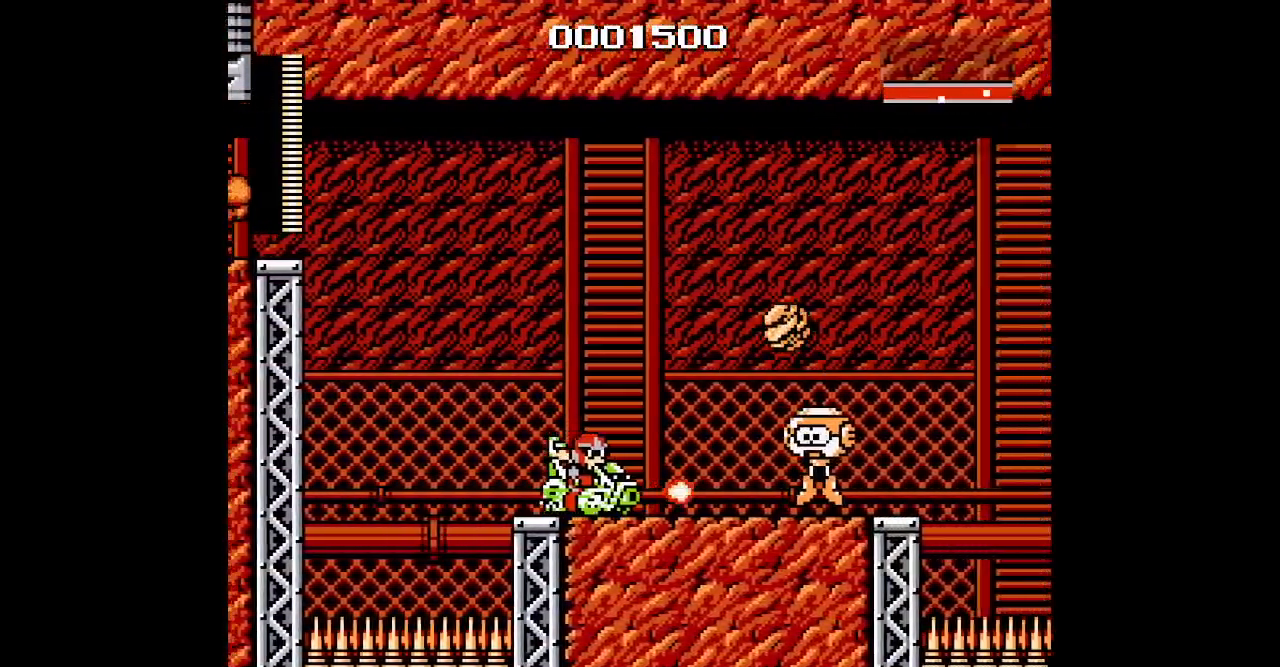
{"buttons": ["DPAD_LEFT"], "events": []}
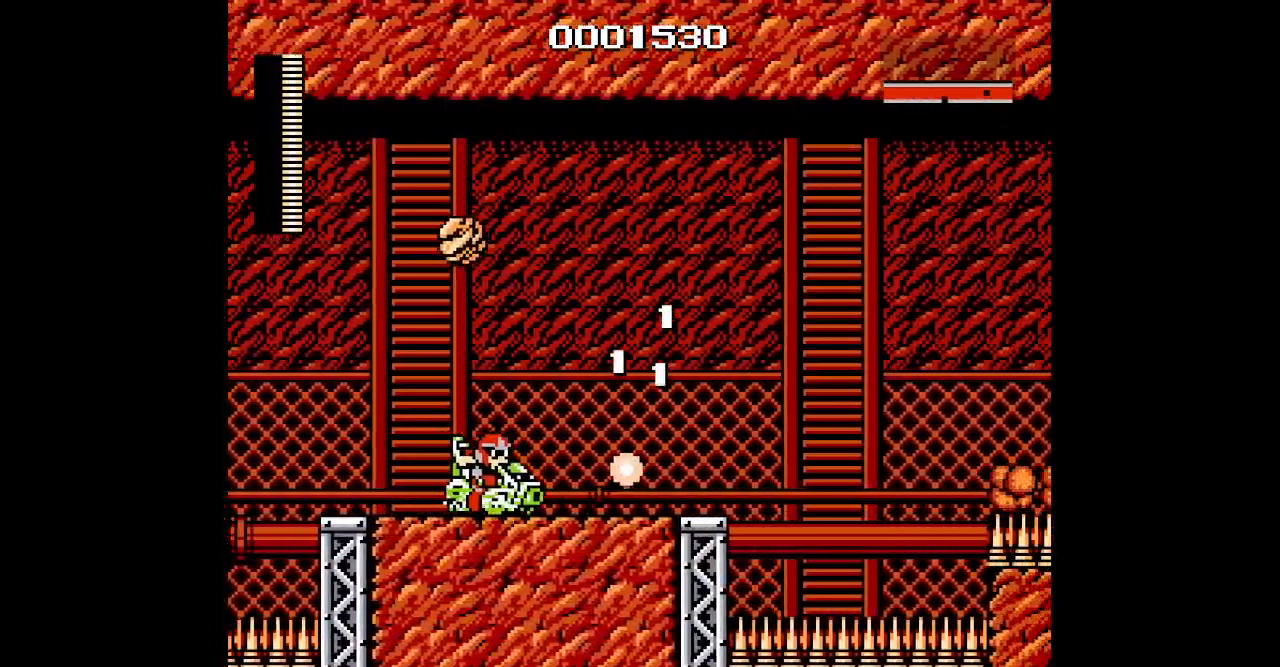
{"buttons": ["DPAD_RIGHT"], "events": [[117, "DPAD_LEFT", "up"], [400, "DPAD_RIGHT", "down"]]}
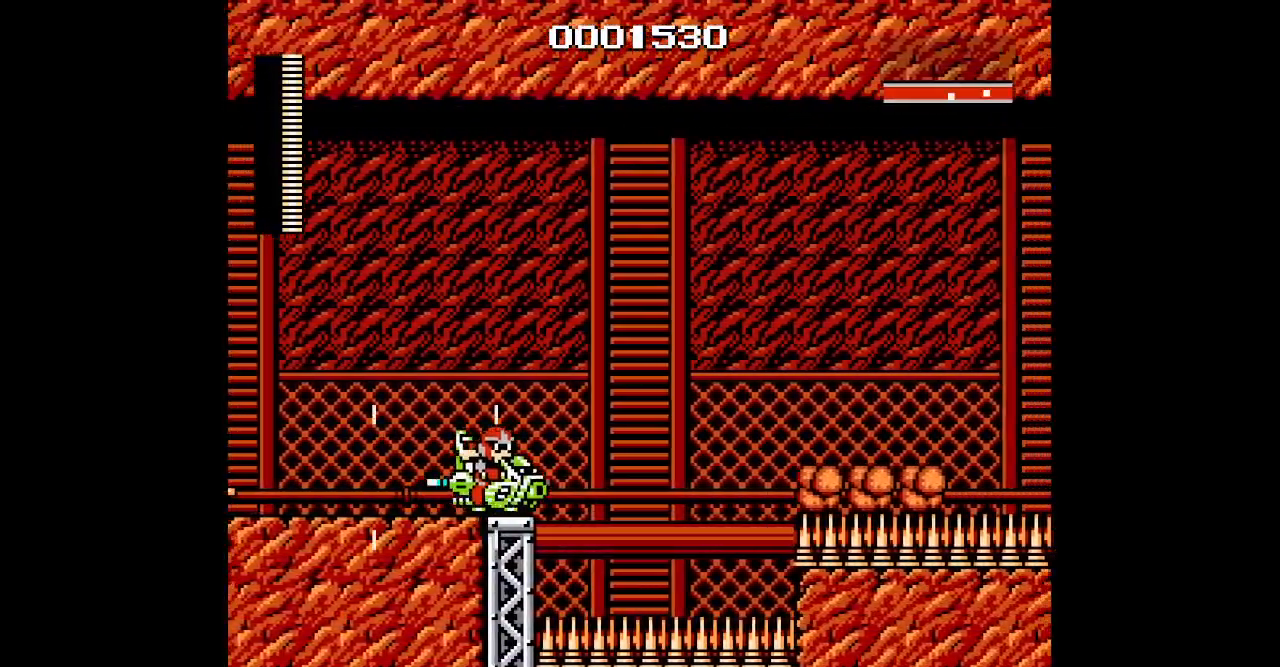
{"buttons": ["DPAD_RIGHT"], "events": []}
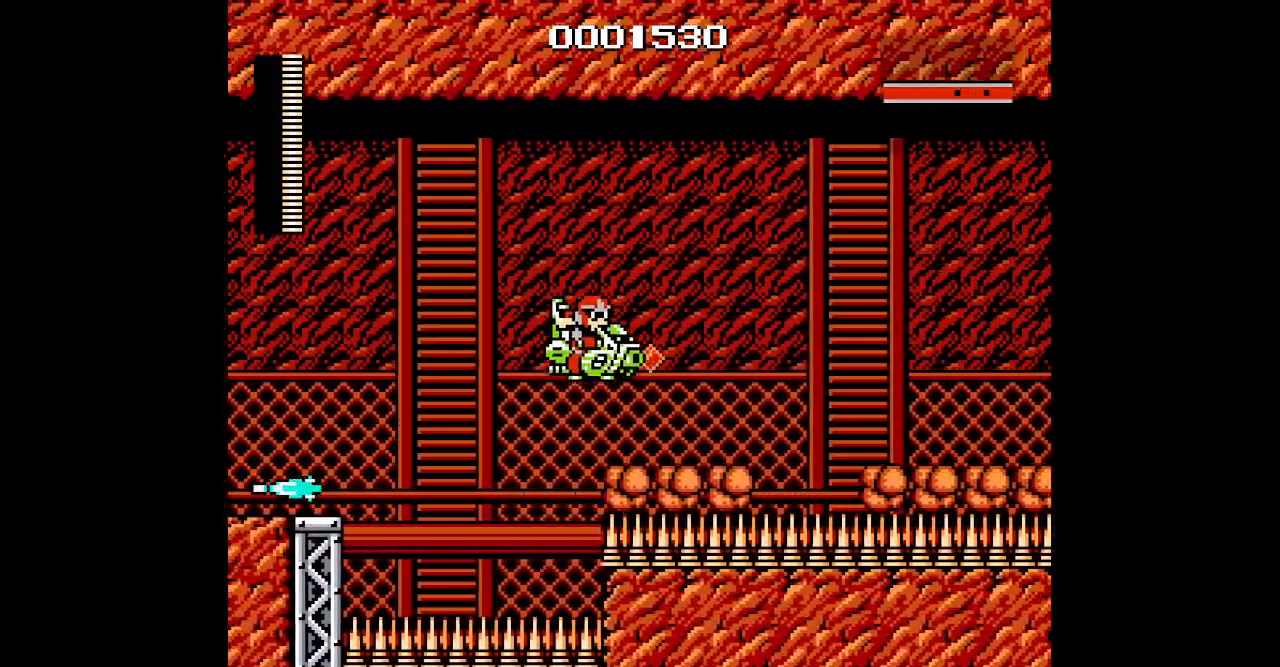
{"buttons": ["DPAD_RIGHT"], "events": [[50, "DPAD_RIGHT", "up"], [133, "DPAD_LEFT", "down"], [400, "DPAD_LEFT", "up"], [433, "DPAD_RIGHT", "down"]]}
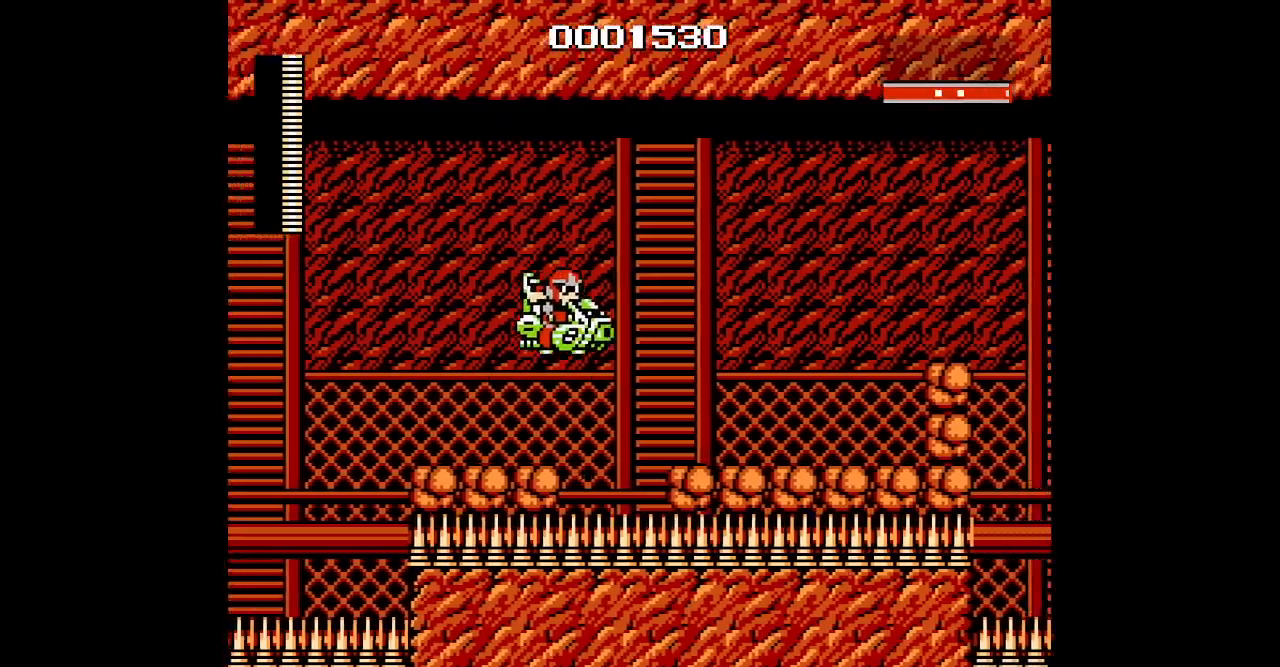
{"buttons": ["DPAD_LEFT"], "events": [[200, "DPAD_RIGHT", "up"], [317, "DPAD_LEFT", "down"]]}
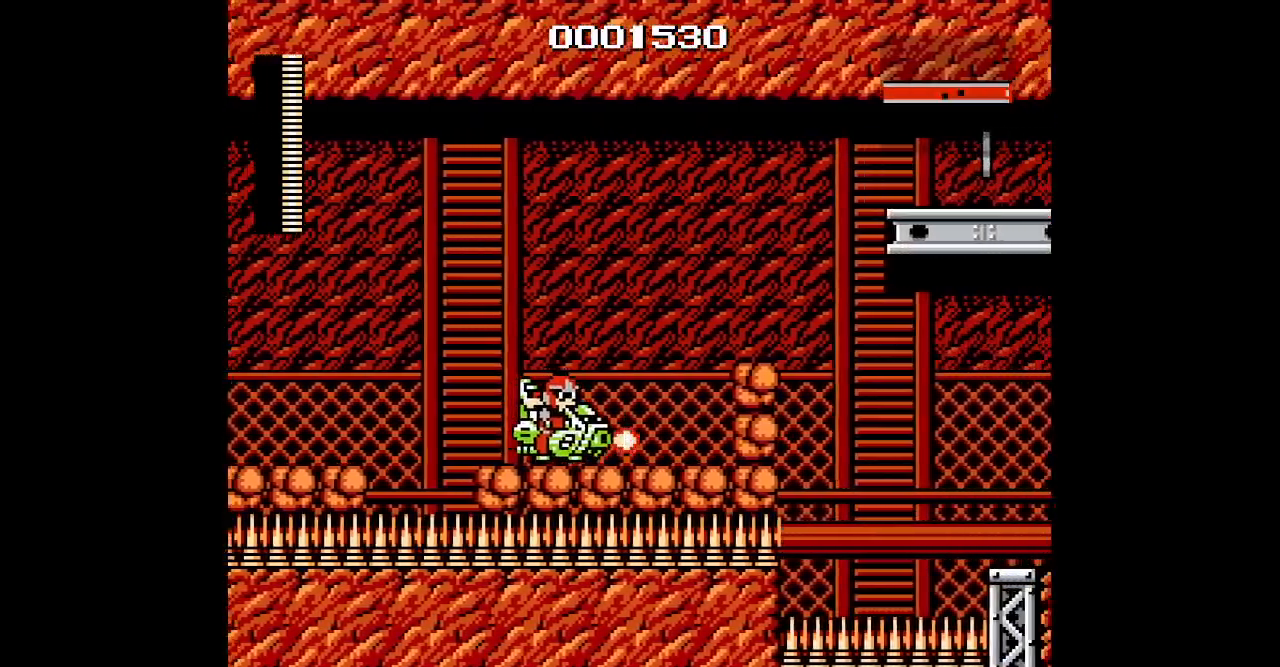
{"buttons": [], "events": [[467, "DPAD_LEFT", "up"]]}
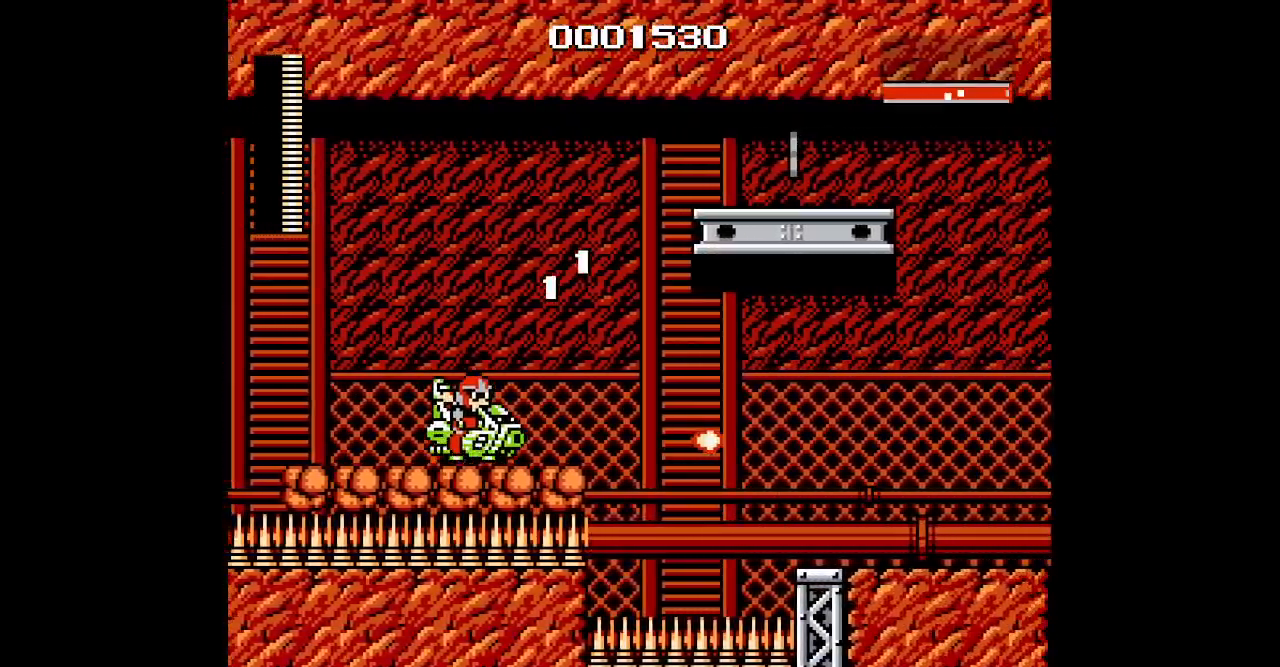
{"buttons": ["DPAD_RIGHT"], "events": [[33, "DPAD_RIGHT", "down"]]}
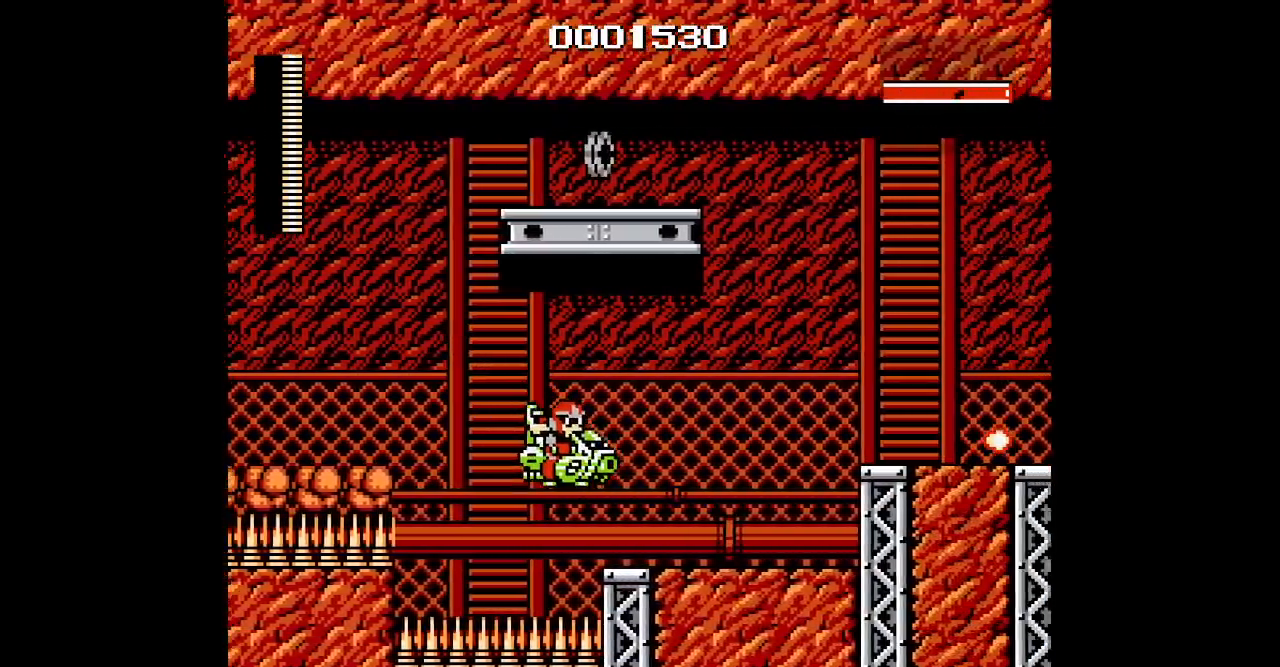
{"buttons": ["DPAD_LEFT"], "events": [[167, "DPAD_RIGHT", "up"], [233, "DPAD_LEFT", "down"]]}
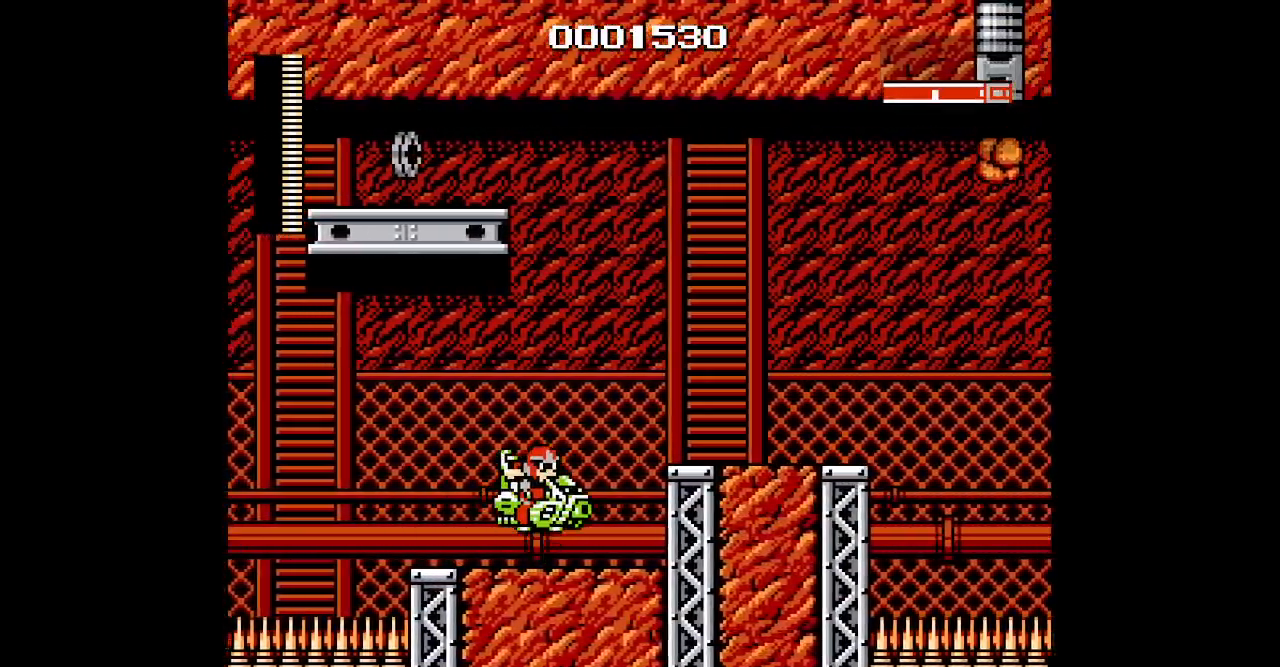
{"buttons": ["DPAD_LEFT"], "events": [[50, "DPAD_LEFT", "up"], [367, "DPAD_LEFT", "down"]]}
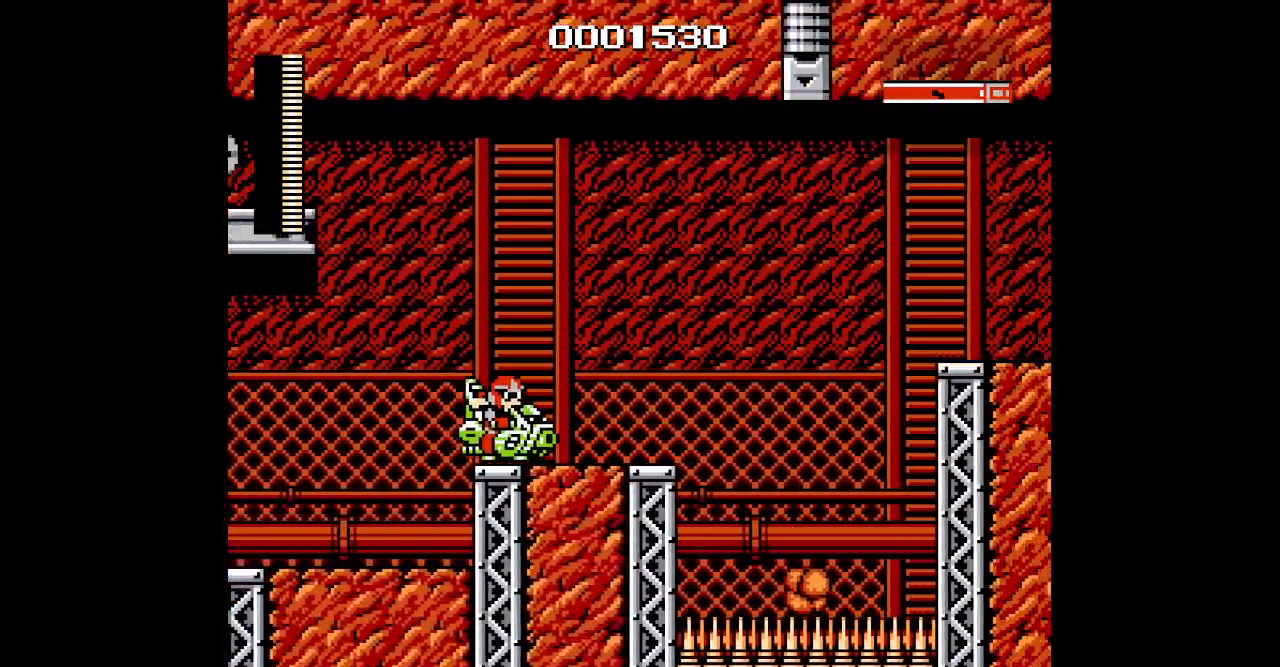
{"buttons": ["DPAD_RIGHT"], "events": [[183, "DPAD_LEFT", "up"], [217, "DPAD_RIGHT", "down"]]}
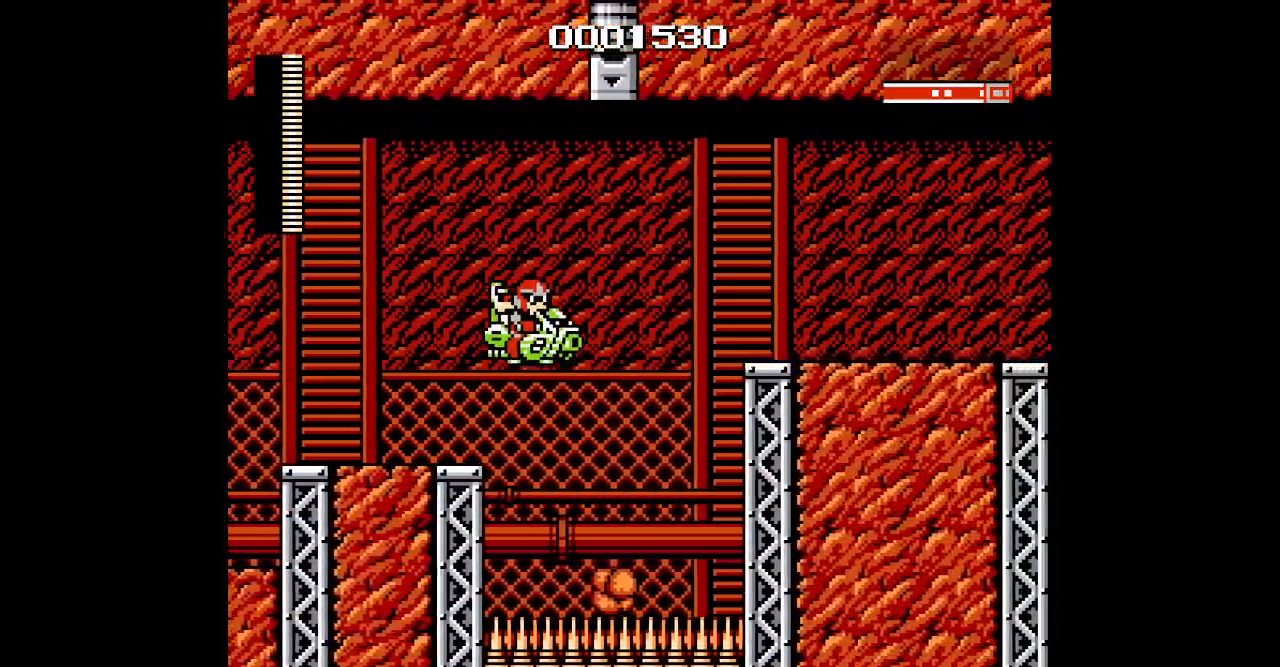
{"buttons": [], "events": [[483, "DPAD_RIGHT", "up"]]}
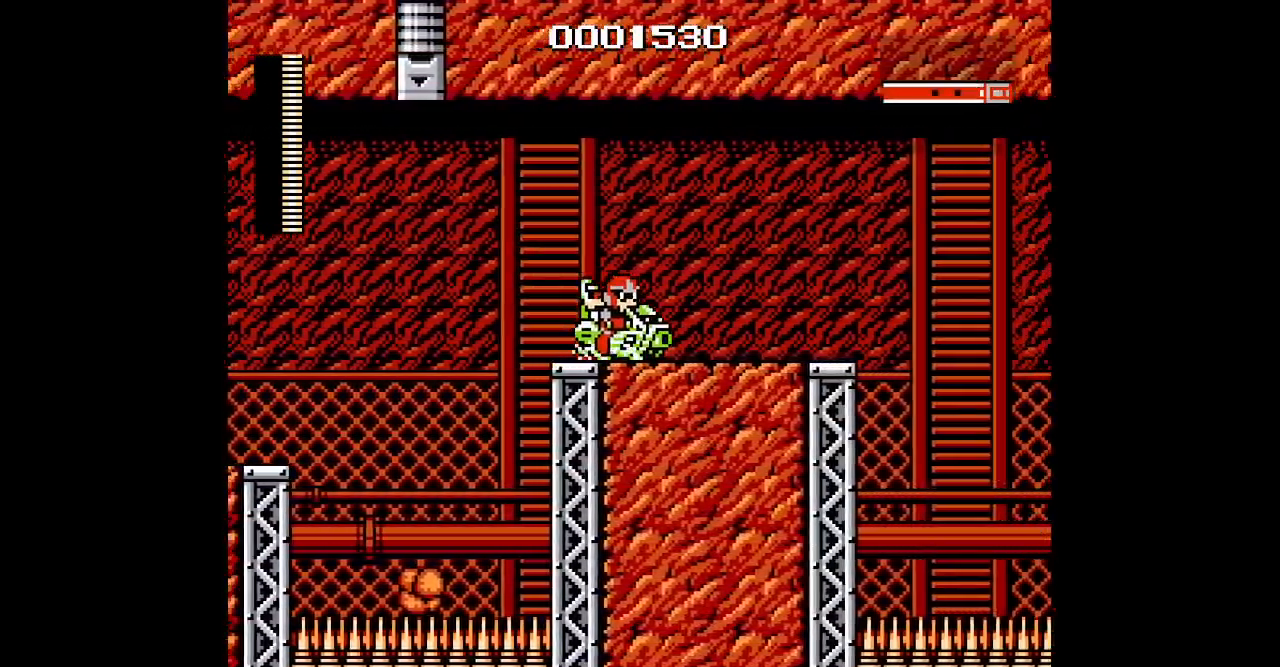
{"buttons": ["DPAD_LEFT"], "events": [[33, "DPAD_LEFT", "down"]]}
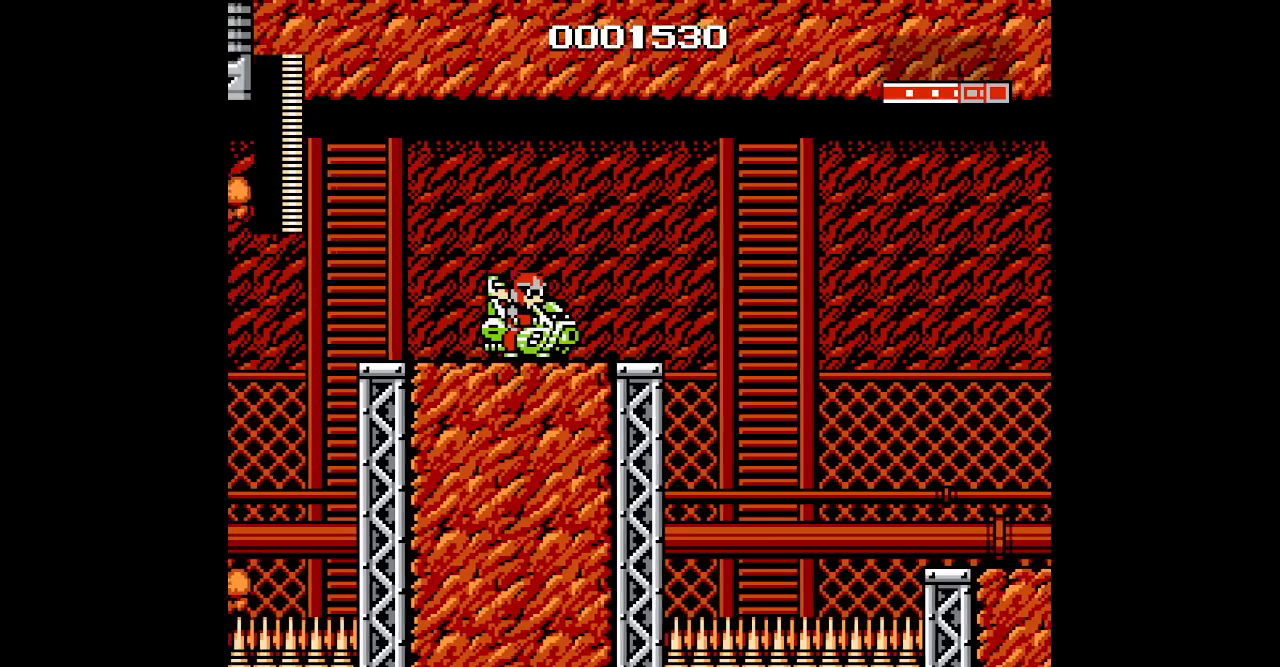
{"buttons": ["DPAD_RIGHT"], "events": [[317, "DPAD_RIGHT", "down"], [333, "DPAD_LEFT", "up"]]}
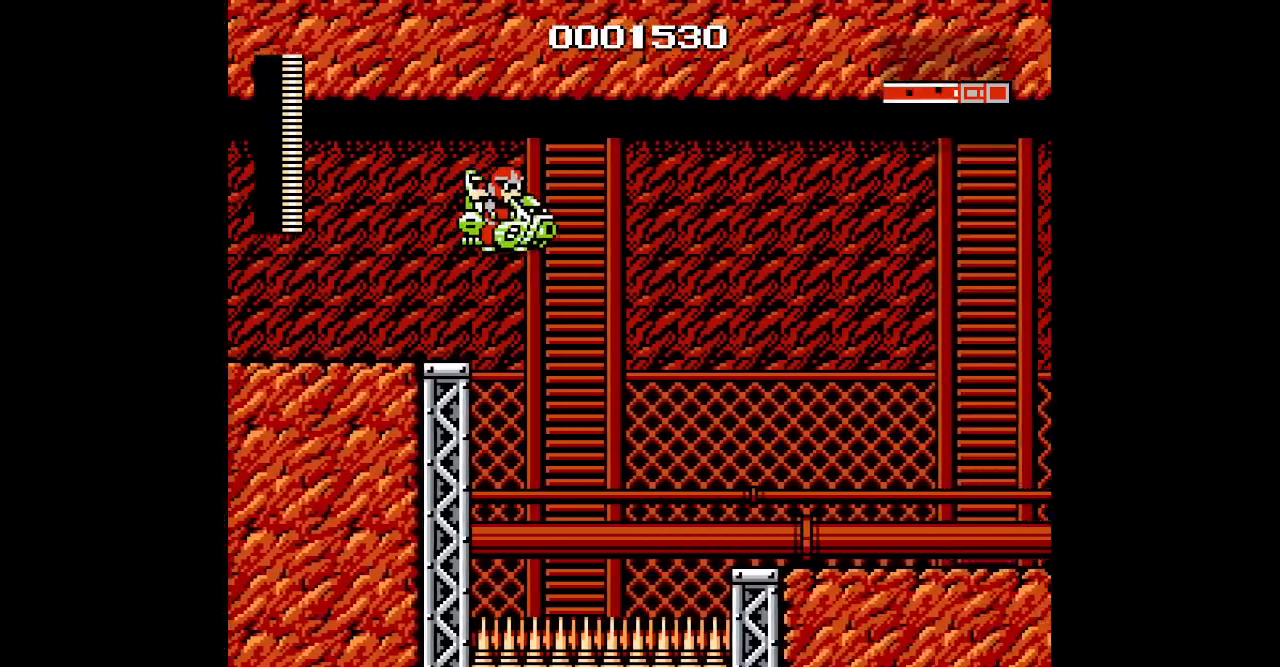
{"buttons": ["DPAD_LEFT"], "events": [[400, "DPAD_RIGHT", "up"], [483, "DPAD_LEFT", "down"]]}
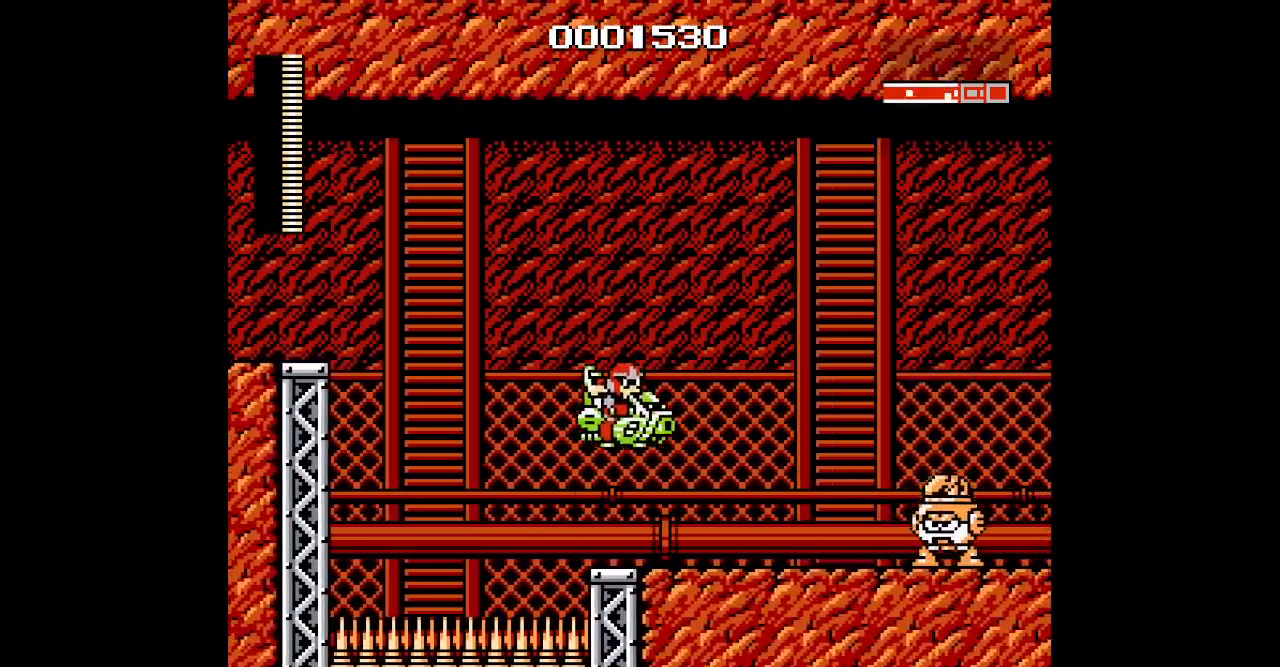
{"buttons": ["DPAD_RIGHT"], "events": [[267, "DPAD_LEFT", "up"], [283, "DPAD_RIGHT", "down"]]}
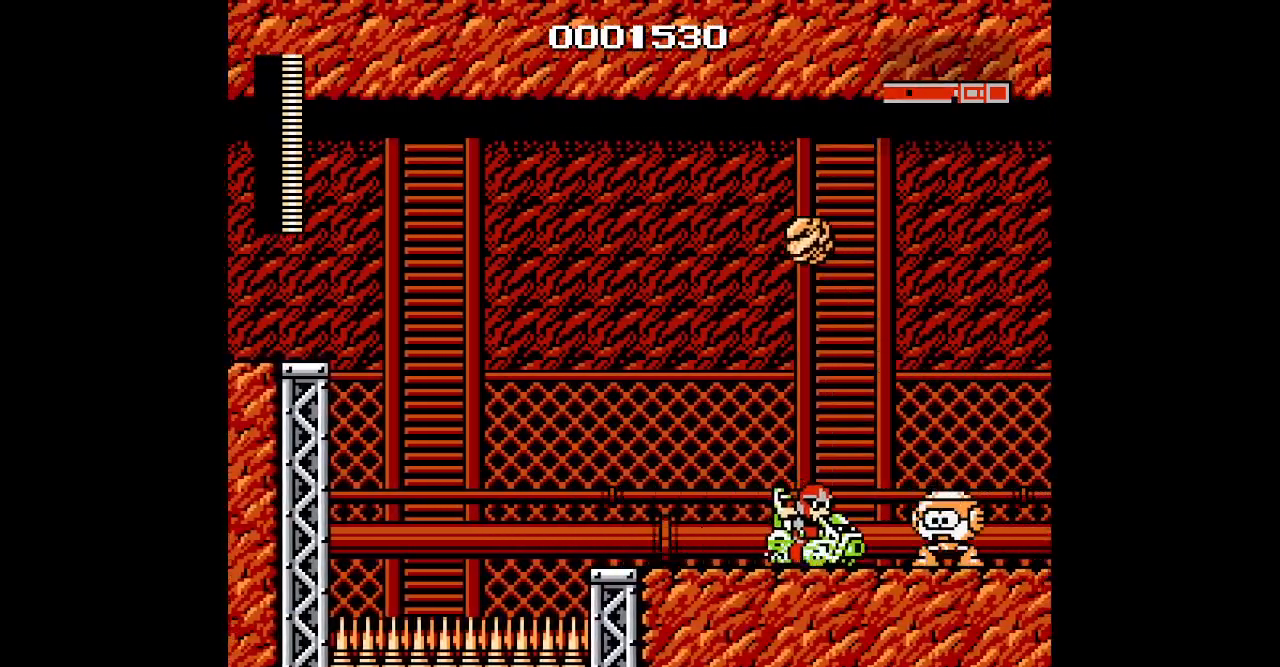
{"buttons": ["DPAD_RIGHT"], "events": []}
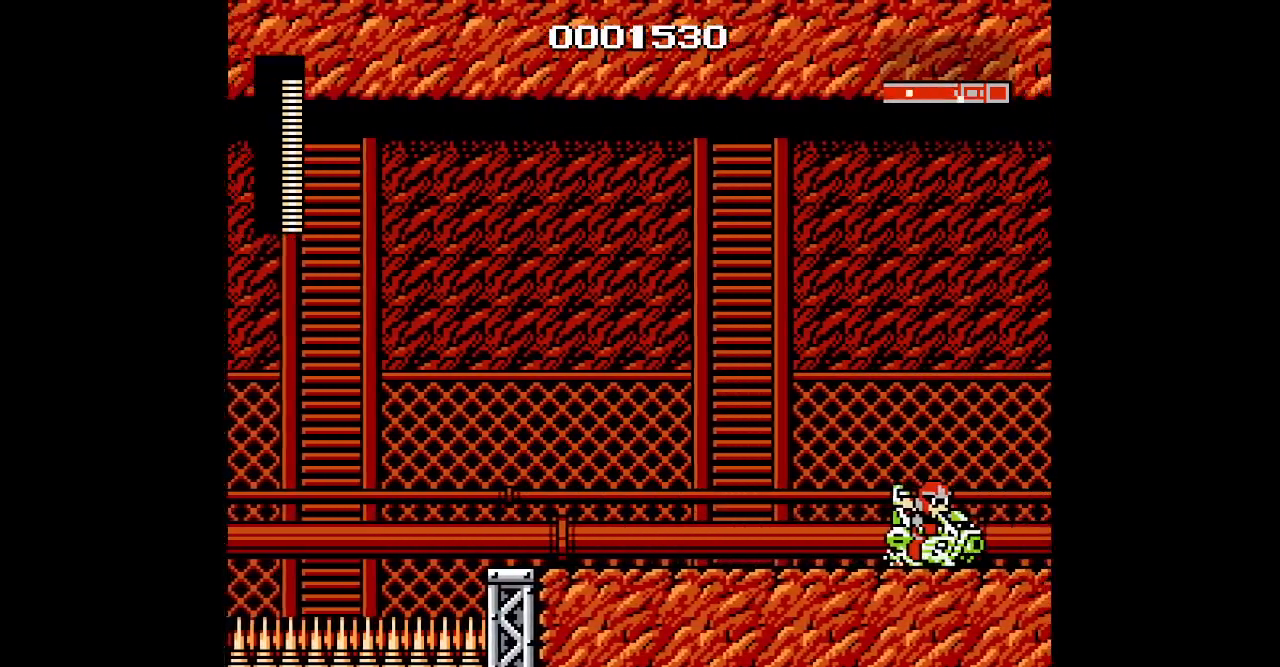
{"buttons": [], "events": [[150, "DPAD_RIGHT", "up"]]}
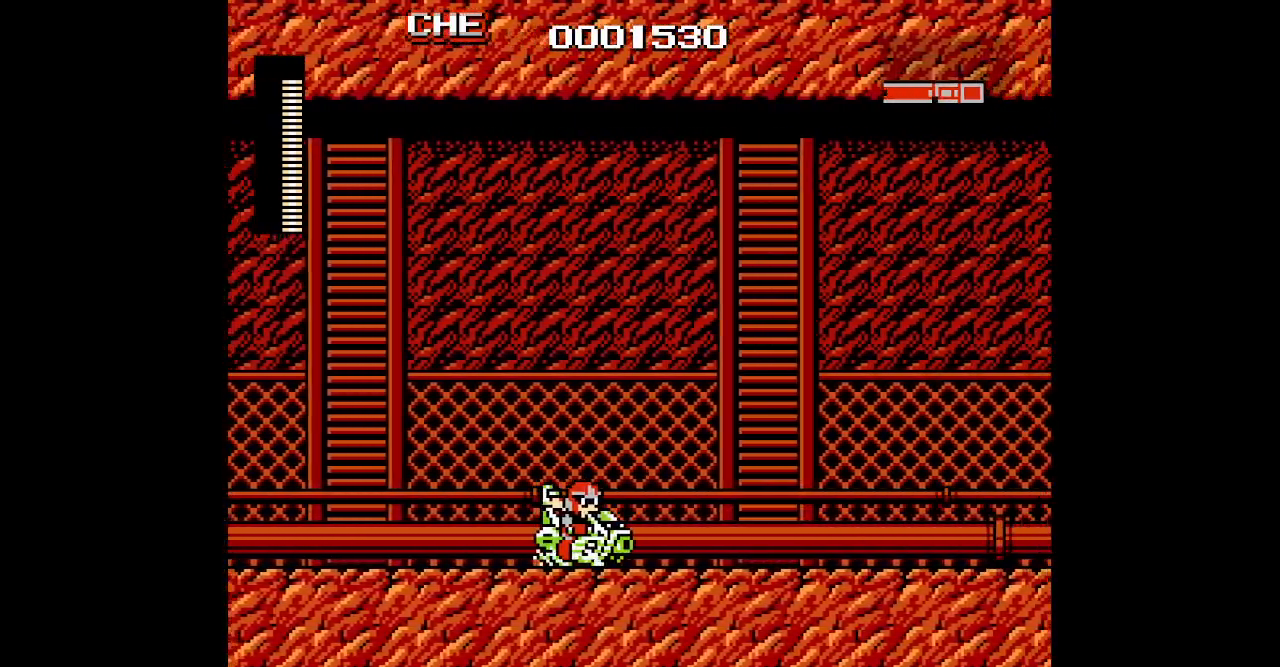
{"buttons": [], "events": []}